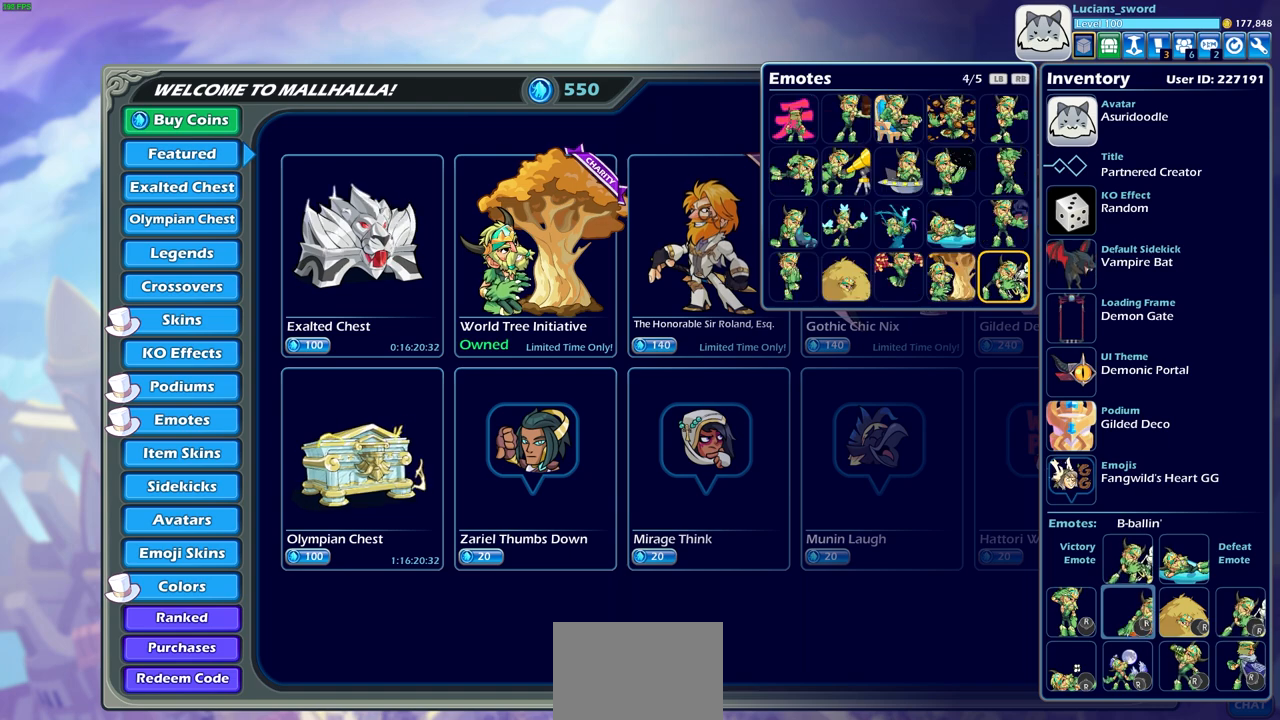
Gameplay with a controller (PlayStation layout); each line is a JSON object with the inputs held at the frame after it. "events" lists button and stick changes between this image and that frame as [ms after this image, input, new state], when the widget could be followed in between. Not read: R1.
{"buttons": [], "left_stick": "center", "right_stick": "center", "events": [[217, "DPAD_LEFT", "down"], [333, "DPAD_LEFT", "up"], [367, "CROSS", "down"], [450, "CROSS", "up"]]}
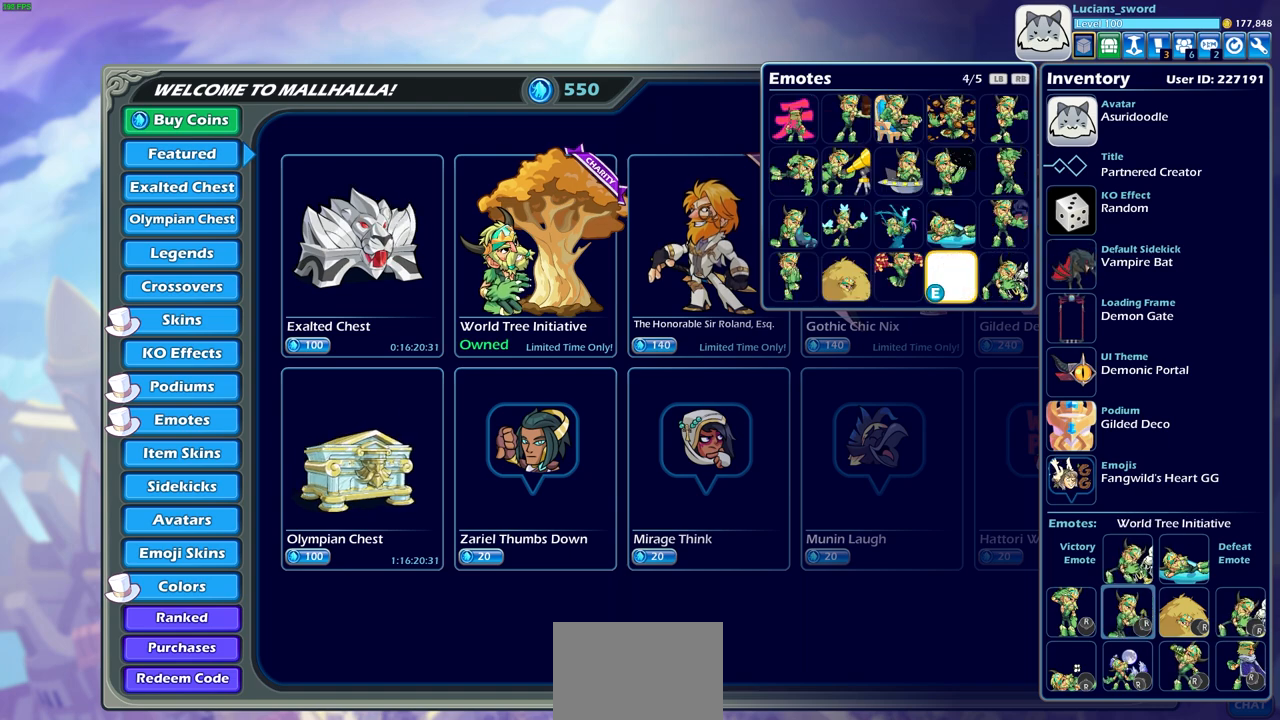
{"buttons": [], "left_stick": "center", "right_stick": "center", "events": [[167, "CIRCLE", "down"], [250, "CIRCLE", "up"]]}
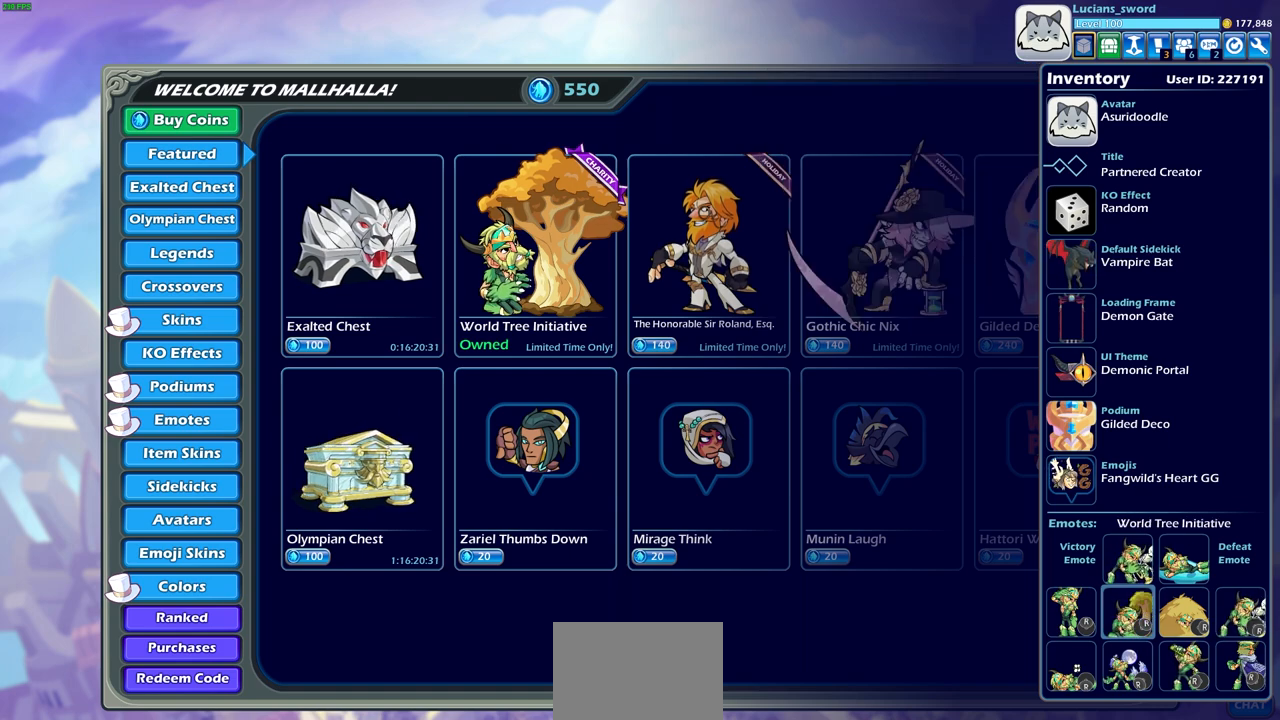
{"buttons": [], "left_stick": "center", "right_stick": "center", "events": [[33, "CIRCLE", "down"], [133, "CIRCLE", "up"]]}
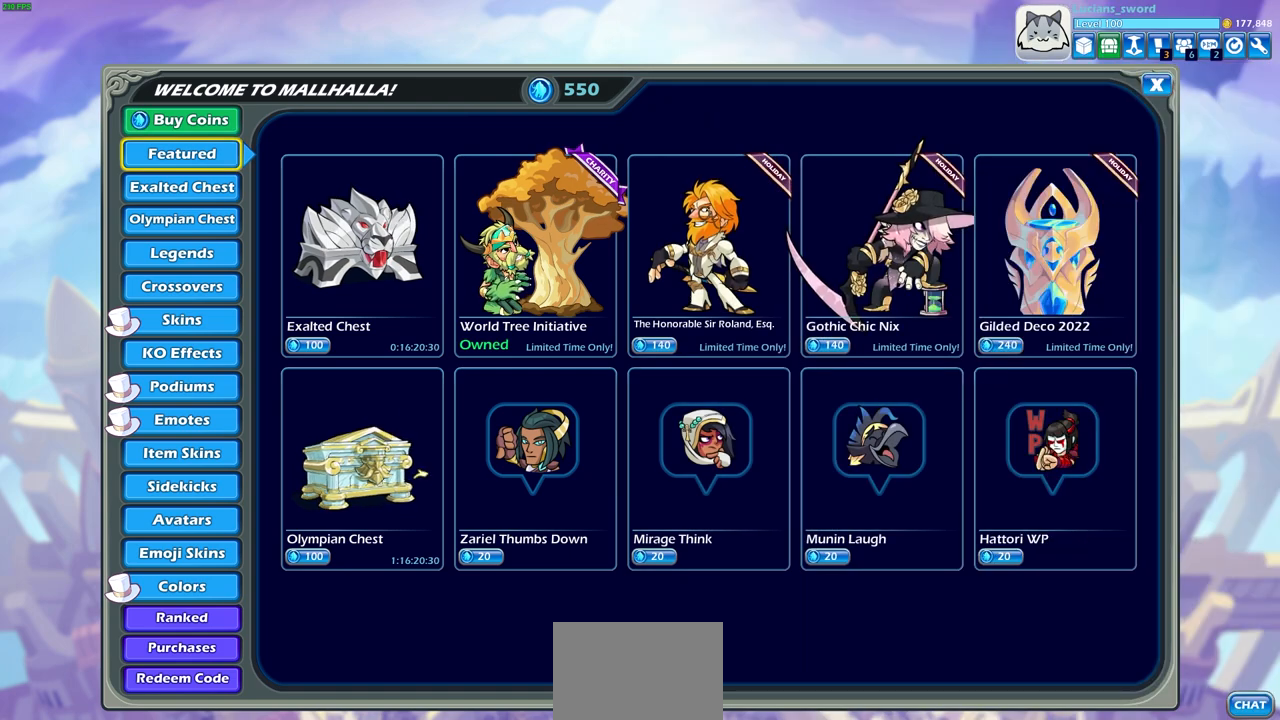
{"buttons": [], "left_stick": "center", "right_stick": "center", "events": []}
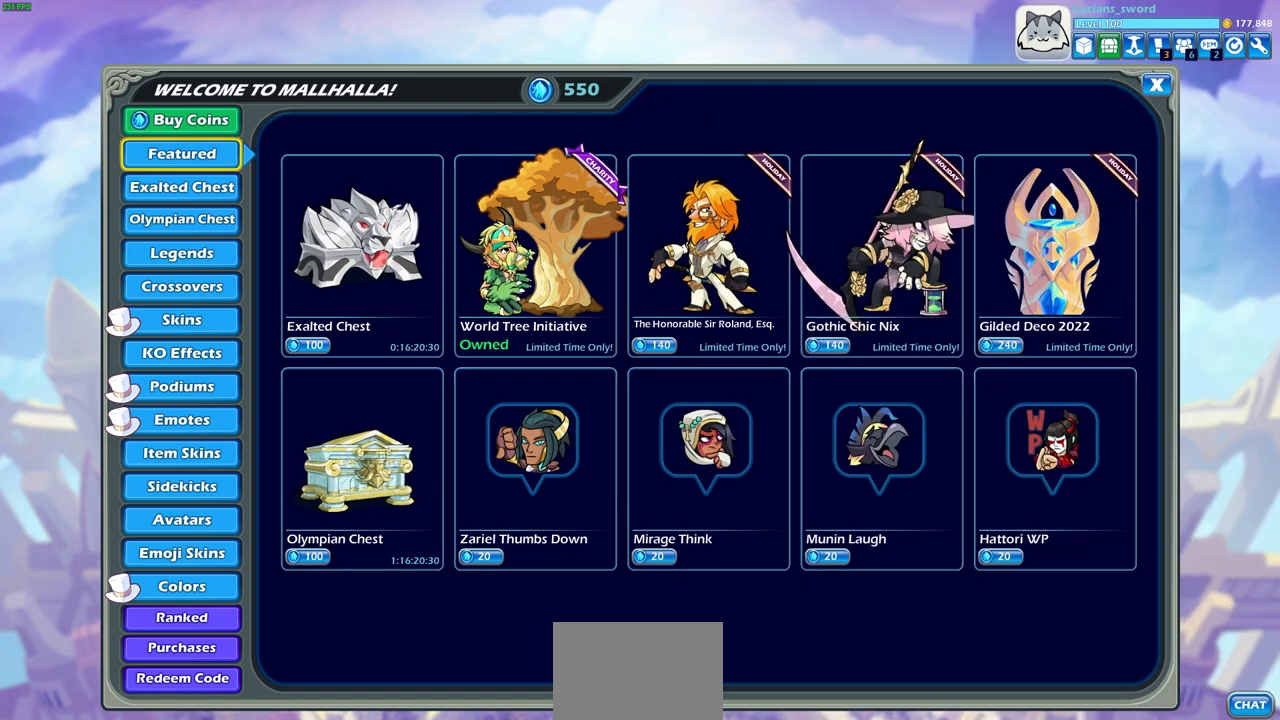
{"buttons": [], "left_stick": "center", "right_stick": "center", "events": []}
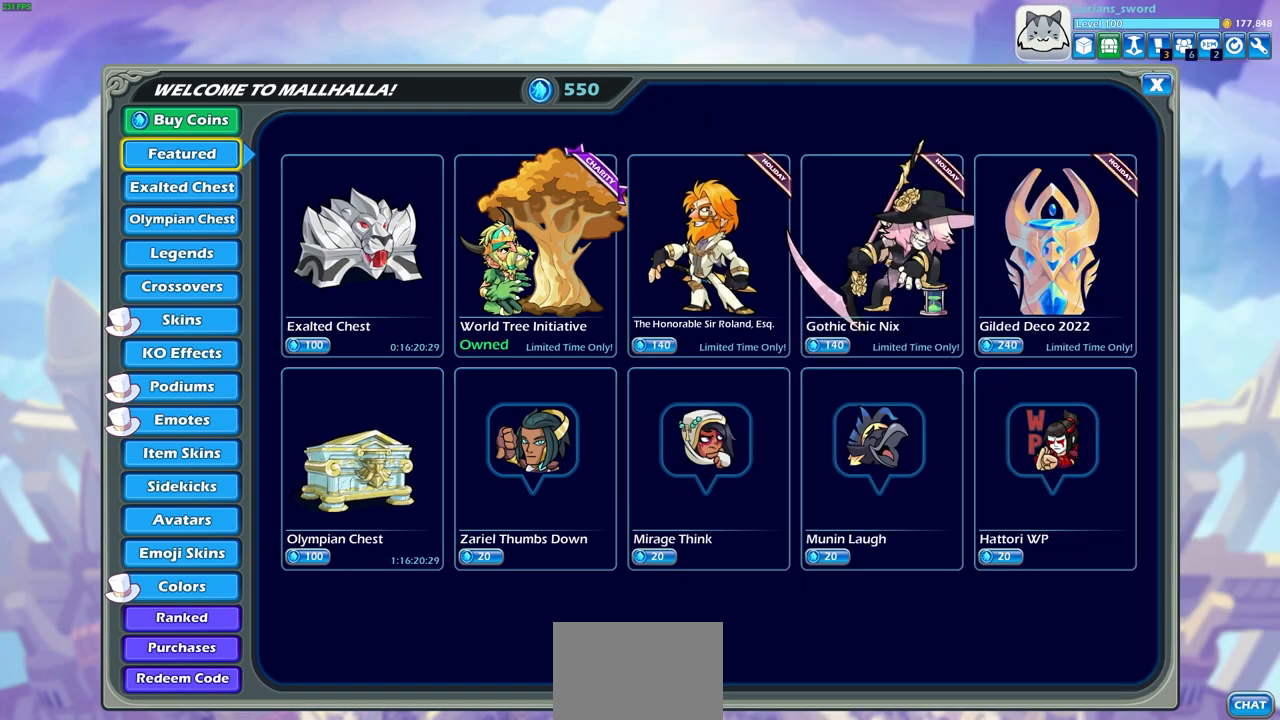
{"buttons": [], "left_stick": "center", "right_stick": "center", "events": []}
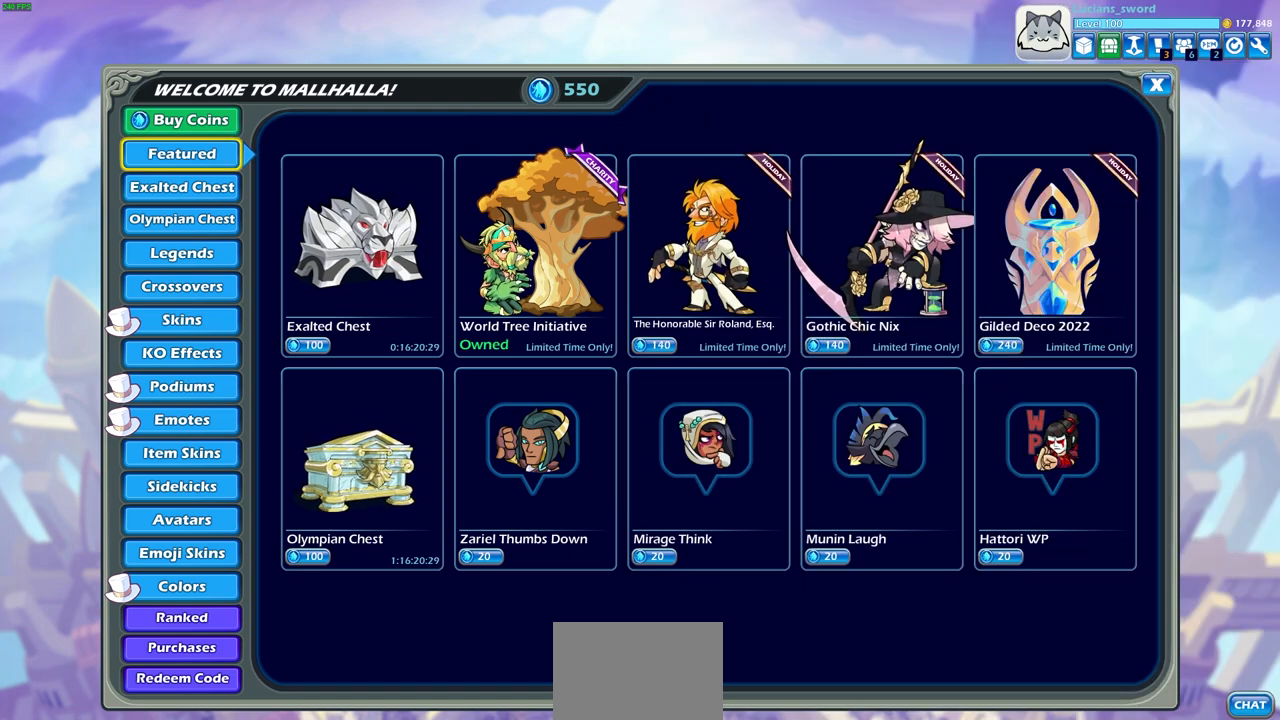
{"buttons": [], "left_stick": "center", "right_stick": "center", "events": []}
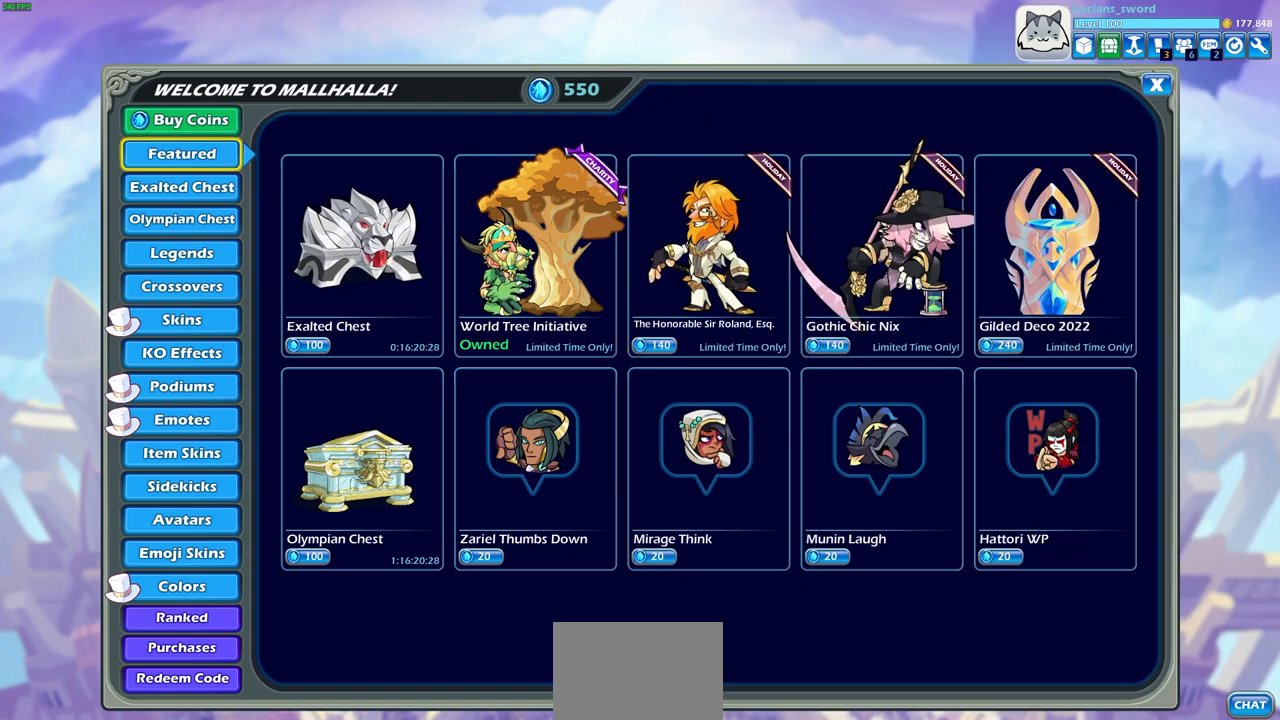
{"buttons": [], "left_stick": "center", "right_stick": "center", "events": []}
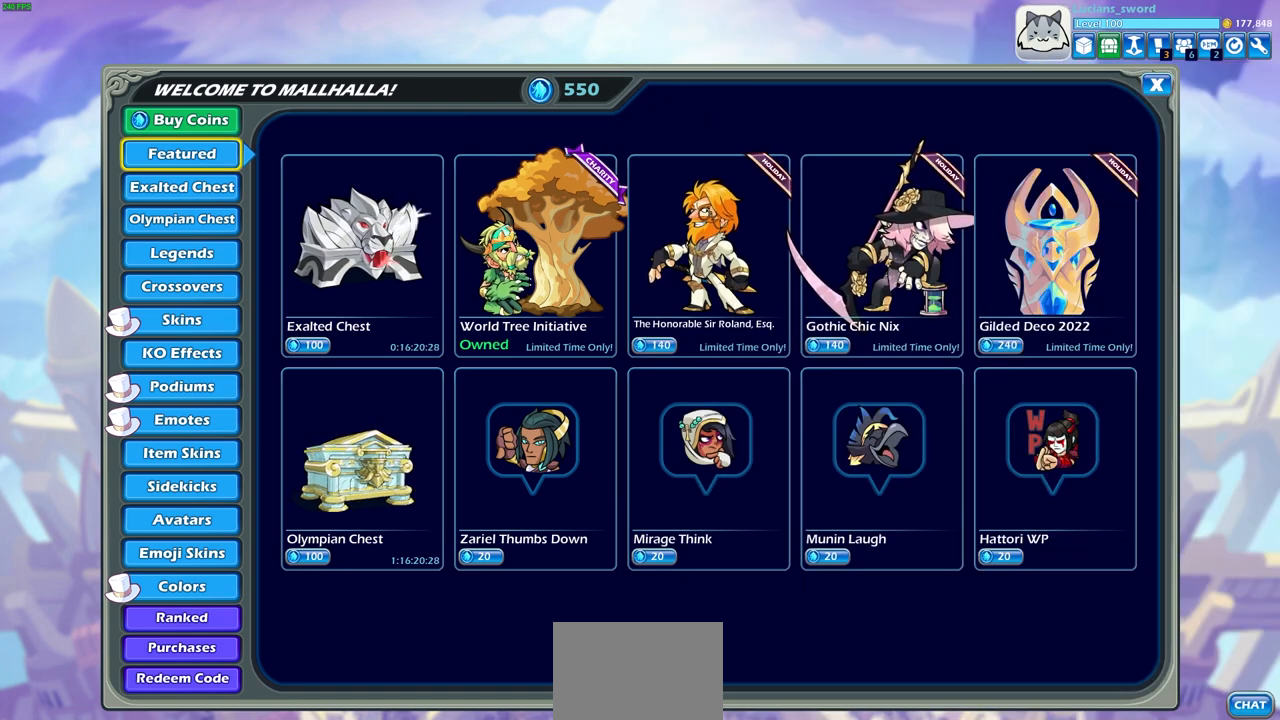
{"buttons": ["DPAD_RIGHT"], "left_stick": "center", "right_stick": "center", "events": [[150, "DPAD_LEFT", "down"], [267, "DPAD_LEFT", "up"], [433, "DPAD_RIGHT", "down"]]}
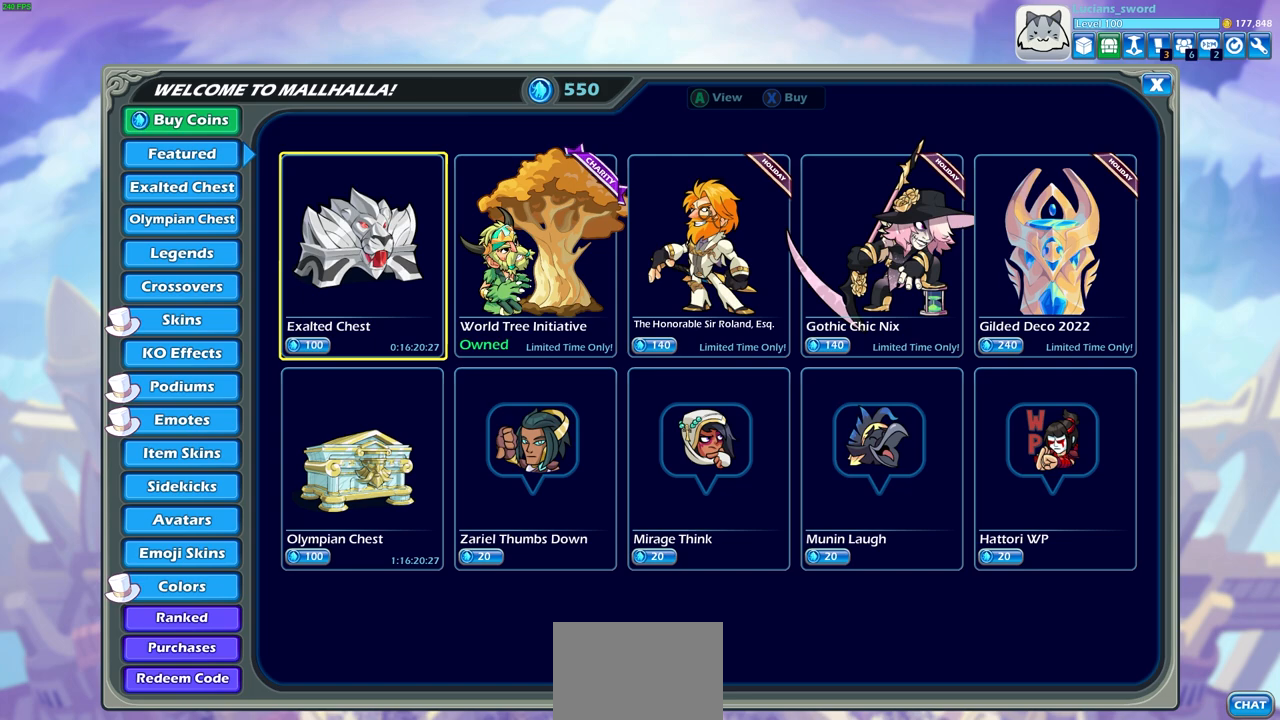
{"buttons": ["DPAD_RIGHT"], "left_stick": "center", "right_stick": "center", "events": [[50, "DPAD_RIGHT", "up"], [183, "DPAD_RIGHT", "down"], [283, "DPAD_RIGHT", "up"], [350, "DPAD_RIGHT", "down"], [450, "DPAD_RIGHT", "up"], [500, "DPAD_RIGHT", "down"]]}
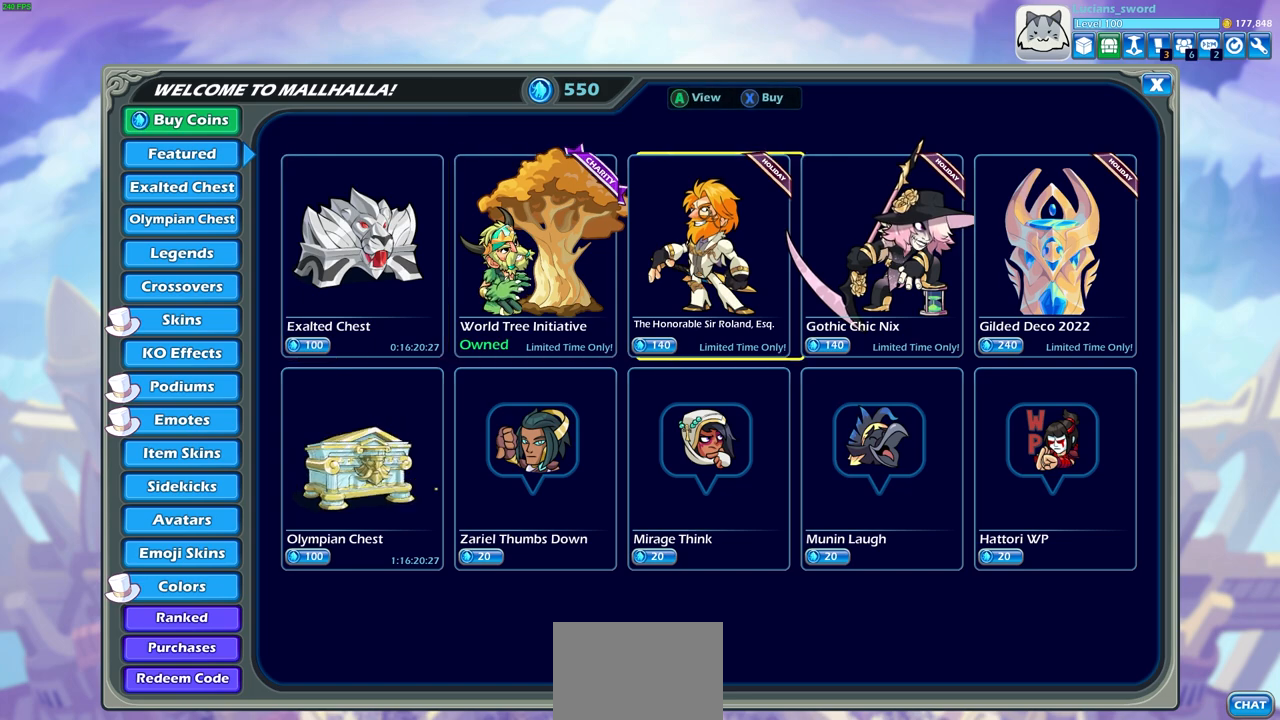
{"buttons": [], "left_stick": "center", "right_stick": "center", "events": [[100, "DPAD_RIGHT", "up"], [367, "DPAD_LEFT", "down"], [467, "DPAD_LEFT", "up"]]}
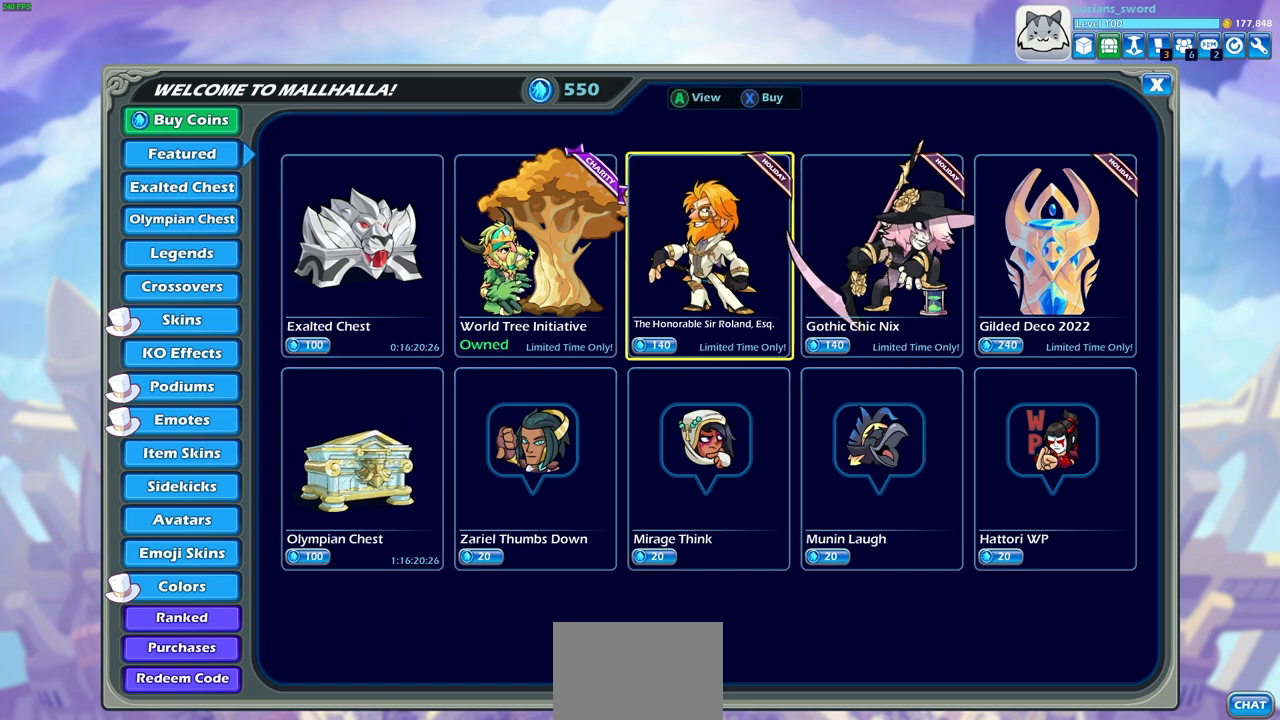
{"buttons": [], "left_stick": "center", "right_stick": "center", "events": []}
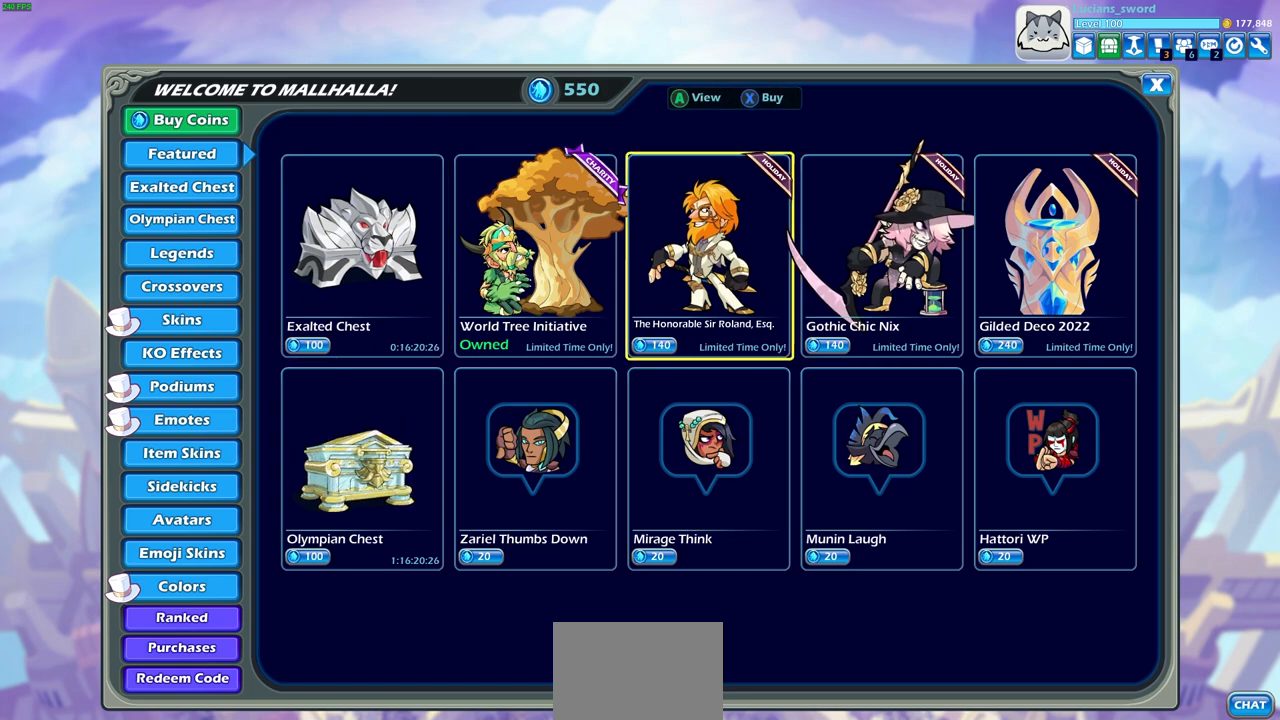
{"buttons": [], "left_stick": "center", "right_stick": "center", "events": []}
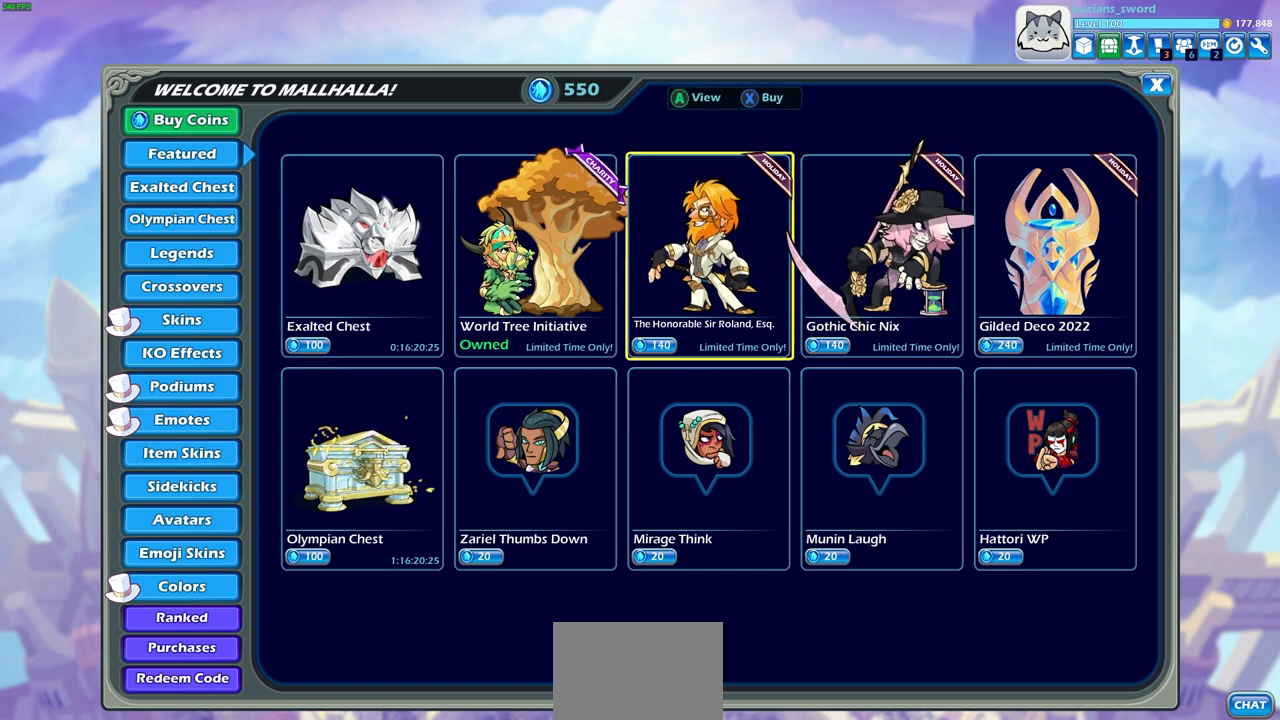
{"buttons": [], "left_stick": "center", "right_stick": "center", "events": []}
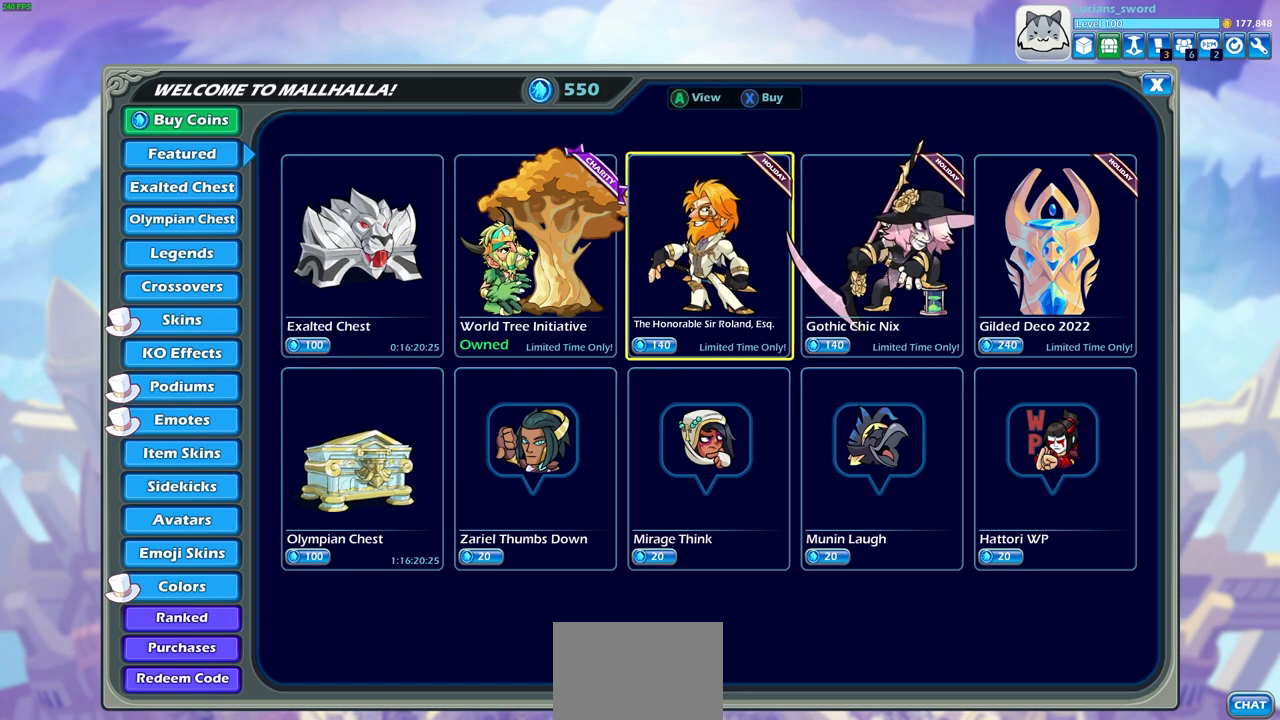
{"buttons": [], "left_stick": "center", "right_stick": "center", "events": []}
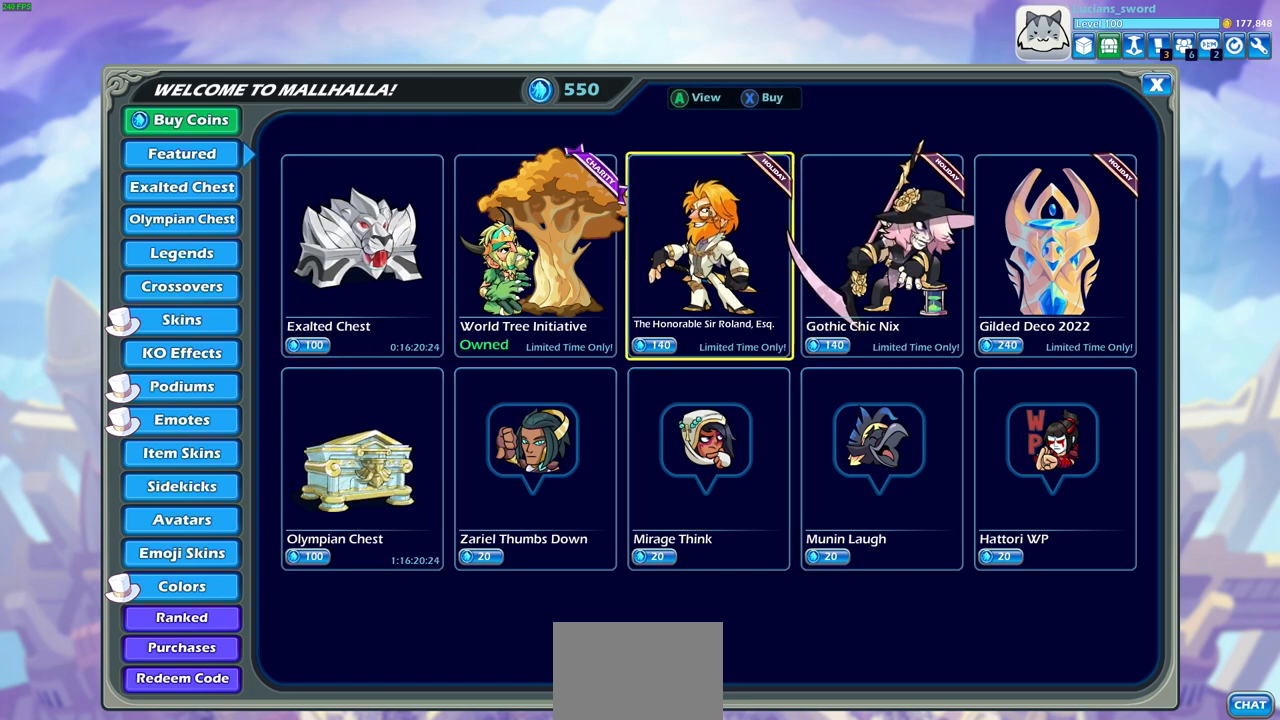
{"buttons": [], "left_stick": "center", "right_stick": "center", "events": []}